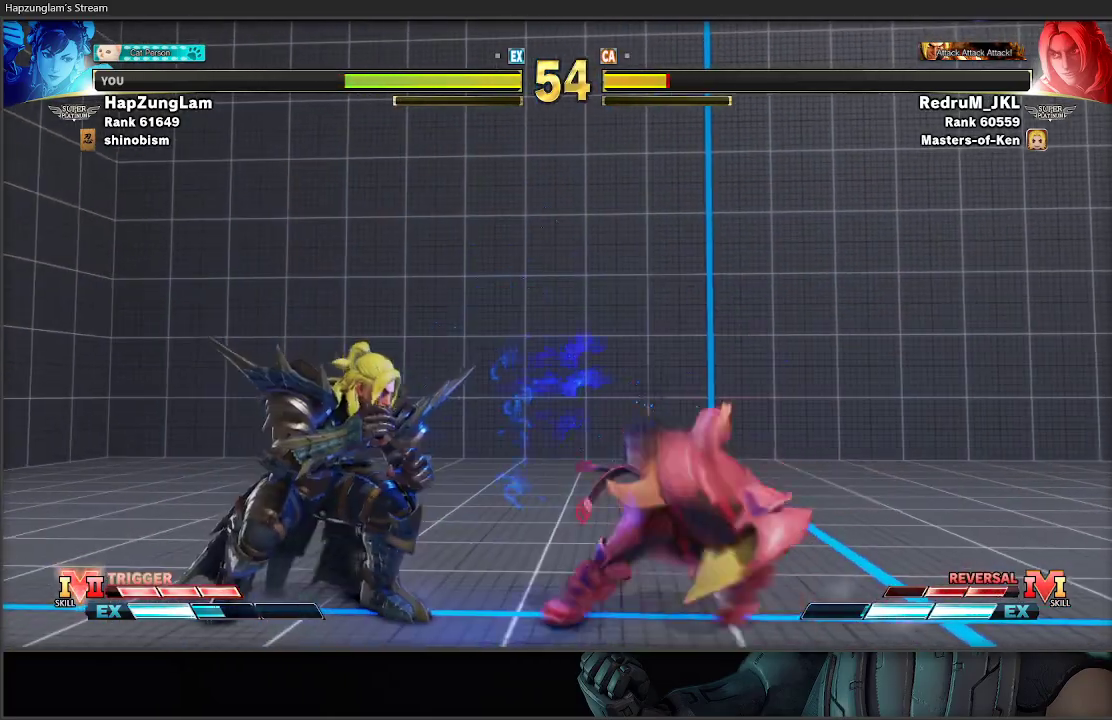
Gameplay with a controller (Xbox layout); each line is a JSON object with the inputs held at the frame after it. "events" lists button and stick changes between this image and that frame as [ms after this image, input, new state], when the widget could be followed in between.
{"buttons": ["X", "L3"], "left_stick": "down-right", "right_stick": "center", "events": [[67, "X", "down"], [183, "X", "up"], [433, "X", "down"]]}
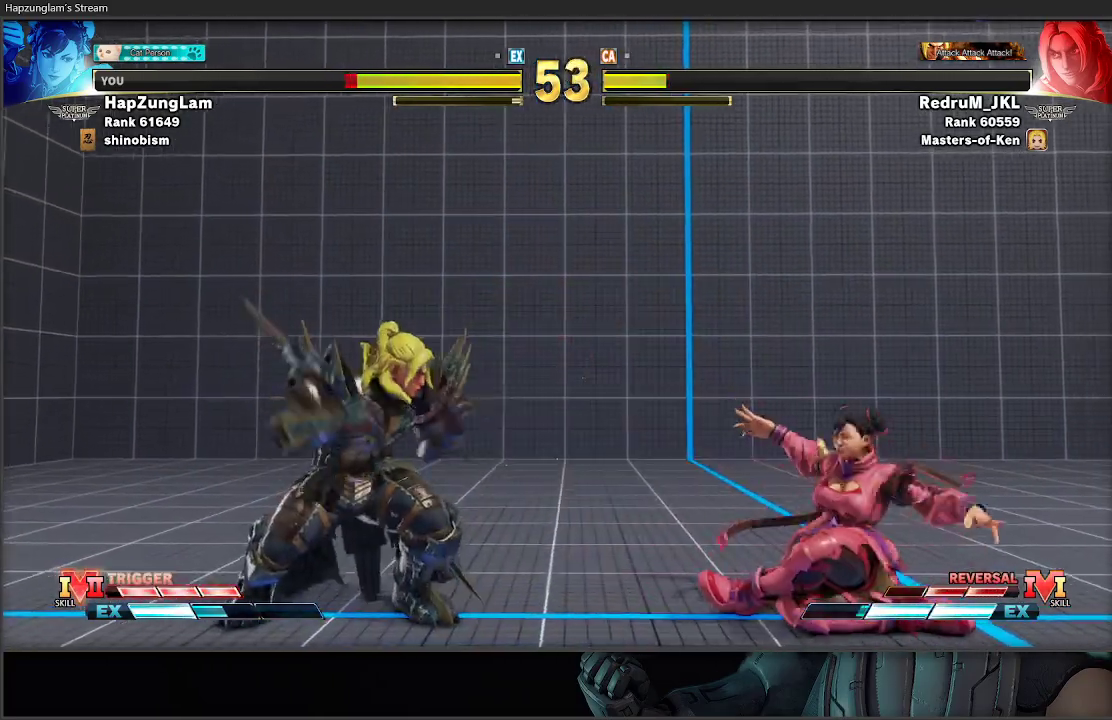
{"buttons": ["L3"], "left_stick": "down-right", "right_stick": "center", "events": [[83, "X", "up"]]}
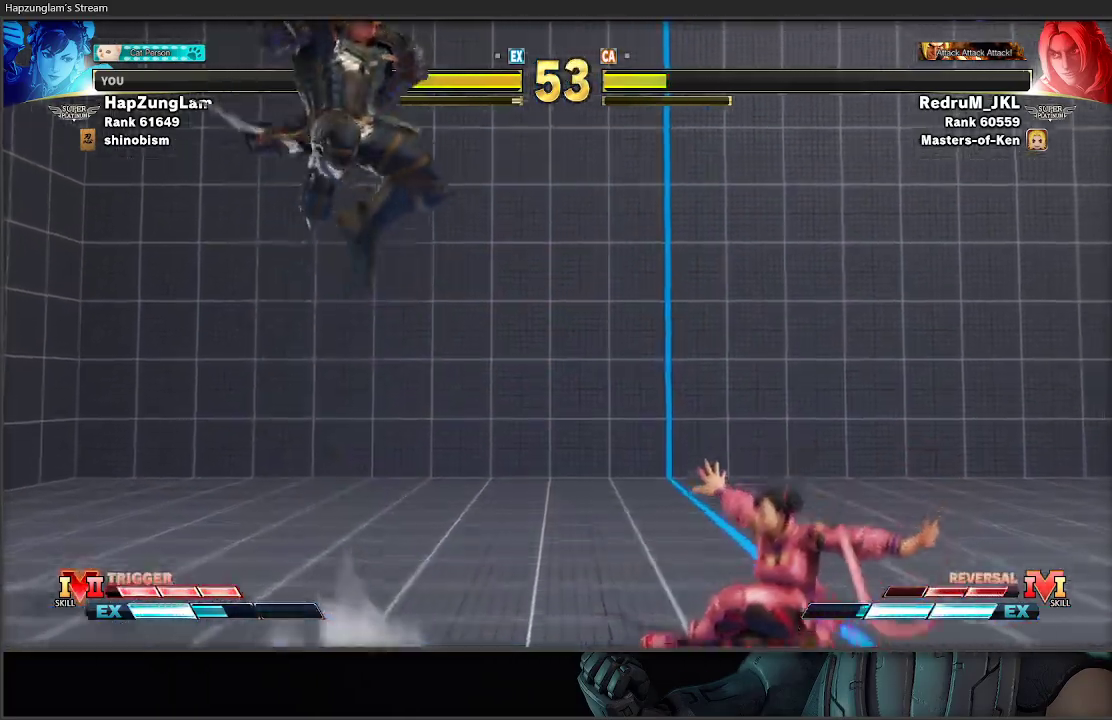
{"buttons": ["L3"], "left_stick": "left", "right_stick": "center", "events": [[33, "left_stick", "down-left"], [50, "L3", "up"], [100, "L3", "down"], [117, "left_stick", "right"], [167, "R1", "down"], [317, "R1", "up"], [383, "L3", "up"], [383, "left_stick", "down-left"], [433, "left_stick", "left"], [467, "L3", "down"]]}
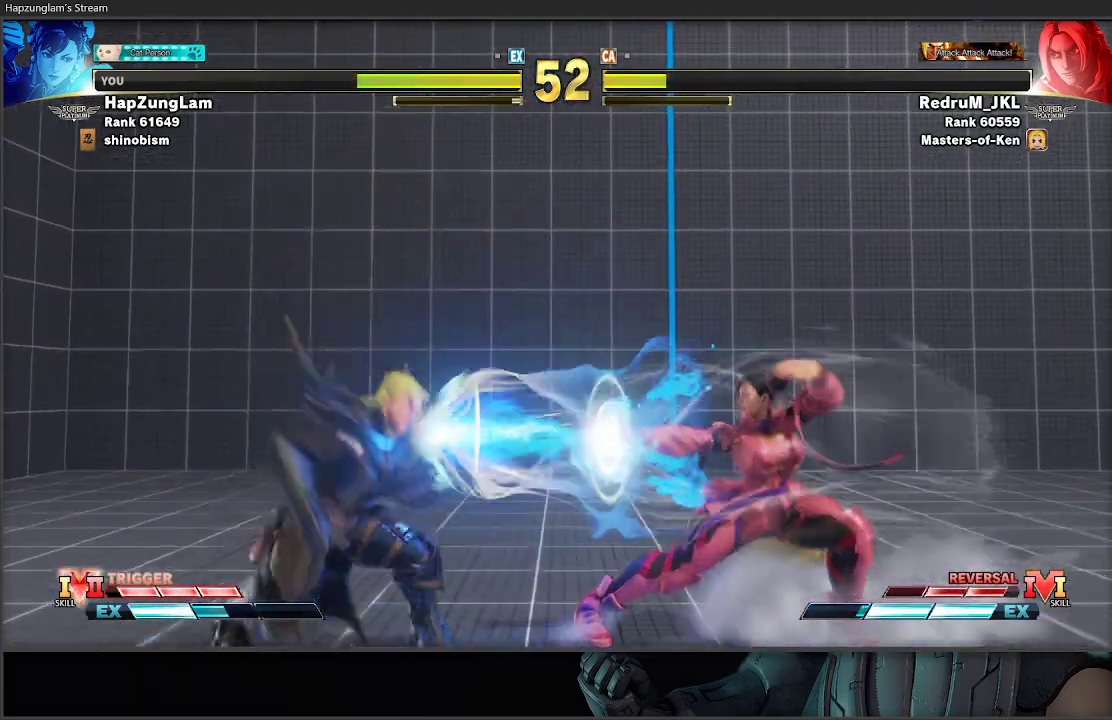
{"buttons": ["L3"], "left_stick": "left", "right_stick": "center", "events": []}
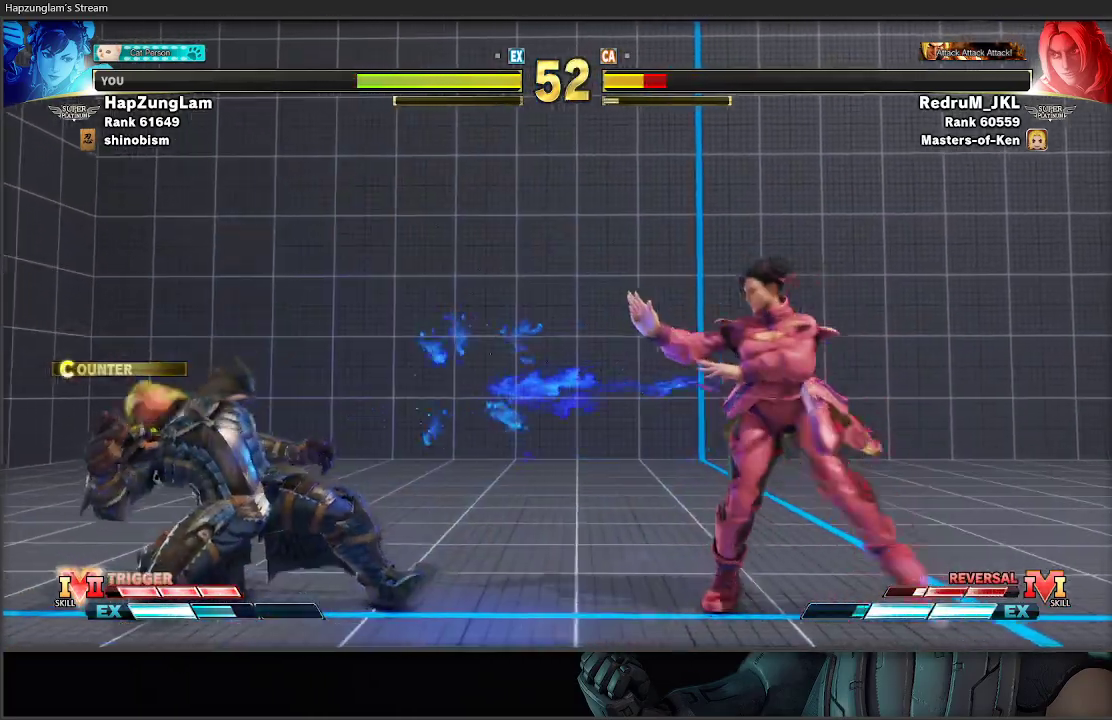
{"buttons": ["L3"], "left_stick": "down-right", "right_stick": "center", "events": [[150, "left_stick", "down-right"]]}
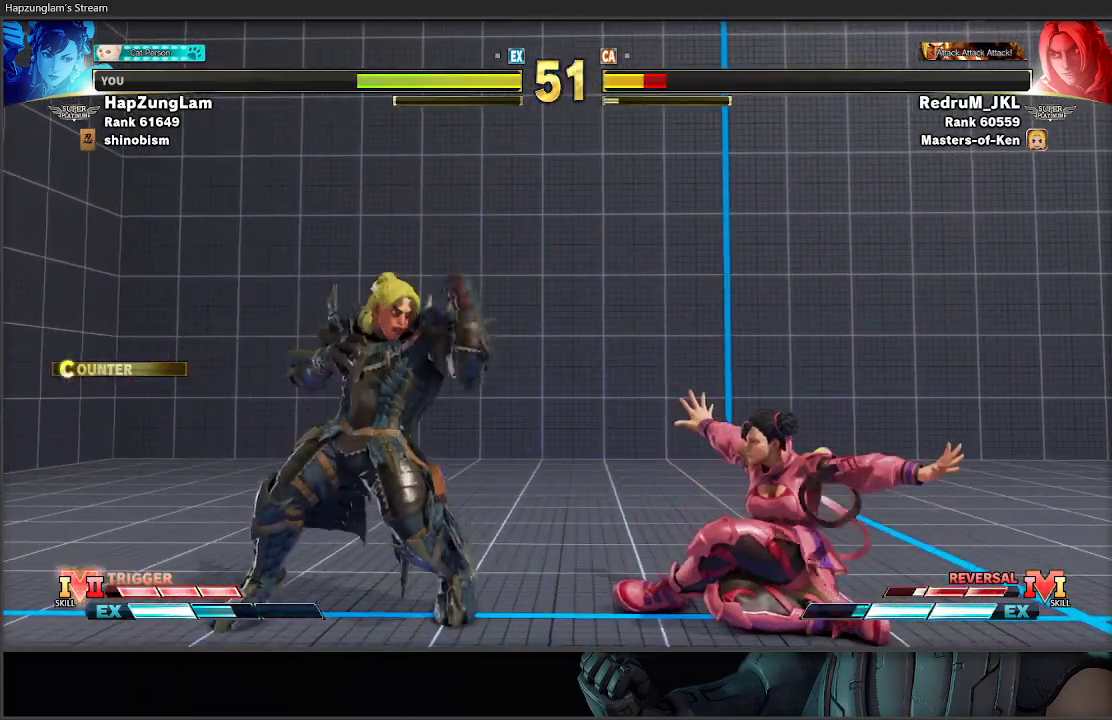
{"buttons": ["L3"], "left_stick": "down-right", "right_stick": "center", "events": [[133, "R2", "down"], [317, "R2", "up"]]}
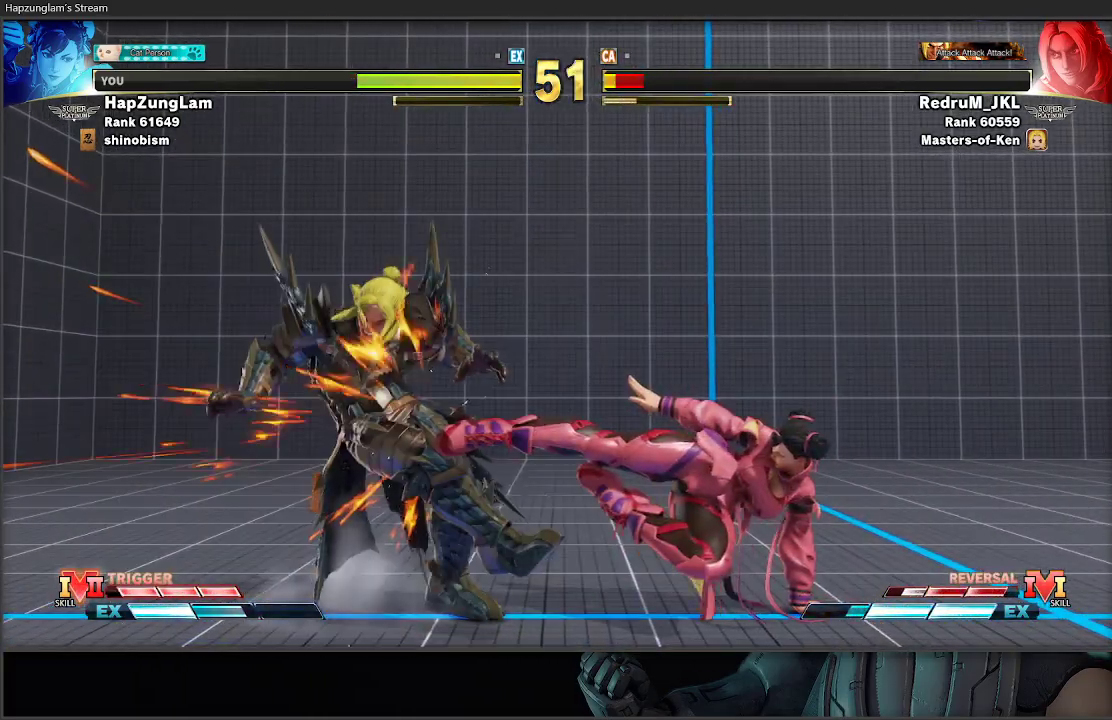
{"buttons": [], "left_stick": "left", "right_stick": "center", "events": [[133, "L3", "up"], [217, "left_stick", "center"], [283, "left_stick", "left"], [400, "left_stick", "center"], [450, "left_stick", "left"]]}
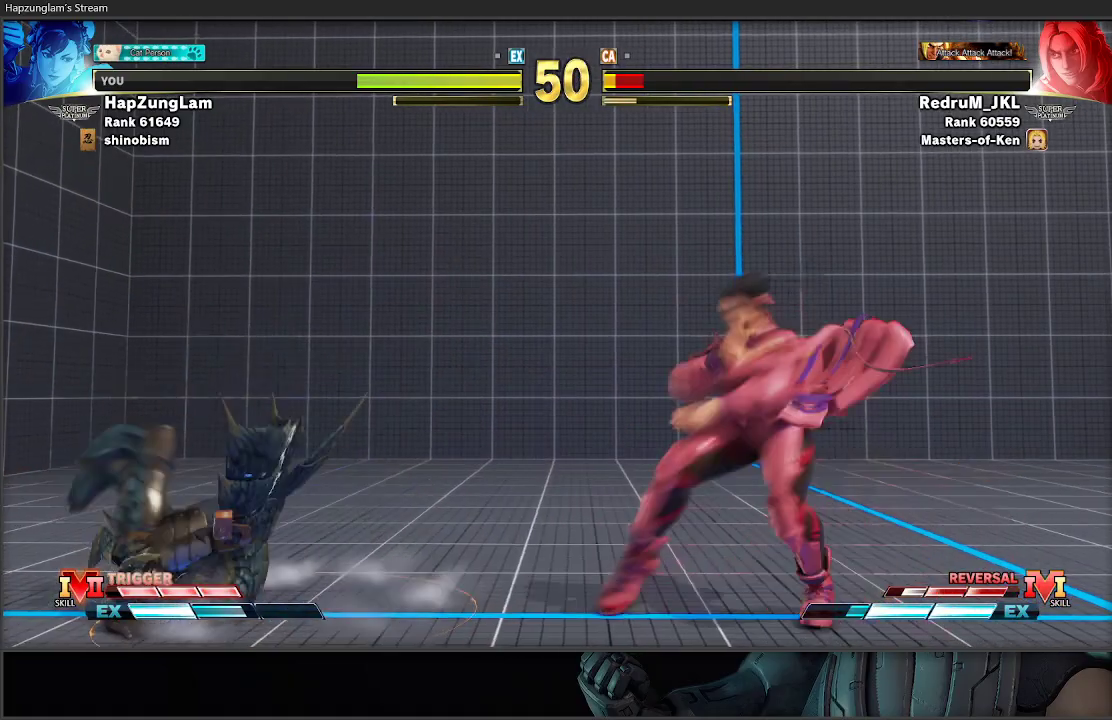
{"buttons": ["L3"], "left_stick": "down-right", "right_stick": "center", "events": [[233, "left_stick", "down-right"], [267, "L3", "down"], [300, "A", "down"], [450, "A", "up"]]}
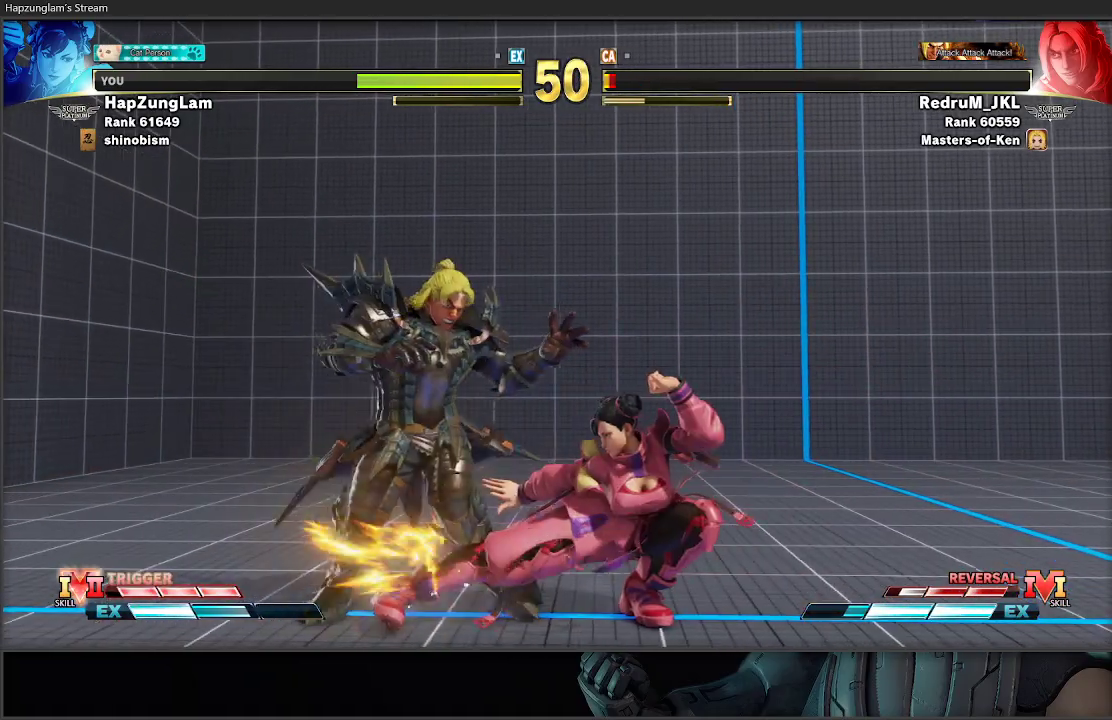
{"buttons": ["B", "R1", "L3"], "left_stick": "down-right", "right_stick": "center", "events": [[150, "X", "down"], [217, "X", "up"], [367, "B", "down"], [417, "L3", "up"], [417, "left_stick", "down-left"], [433, "R1", "down"], [467, "L3", "down"], [500, "left_stick", "down-right"]]}
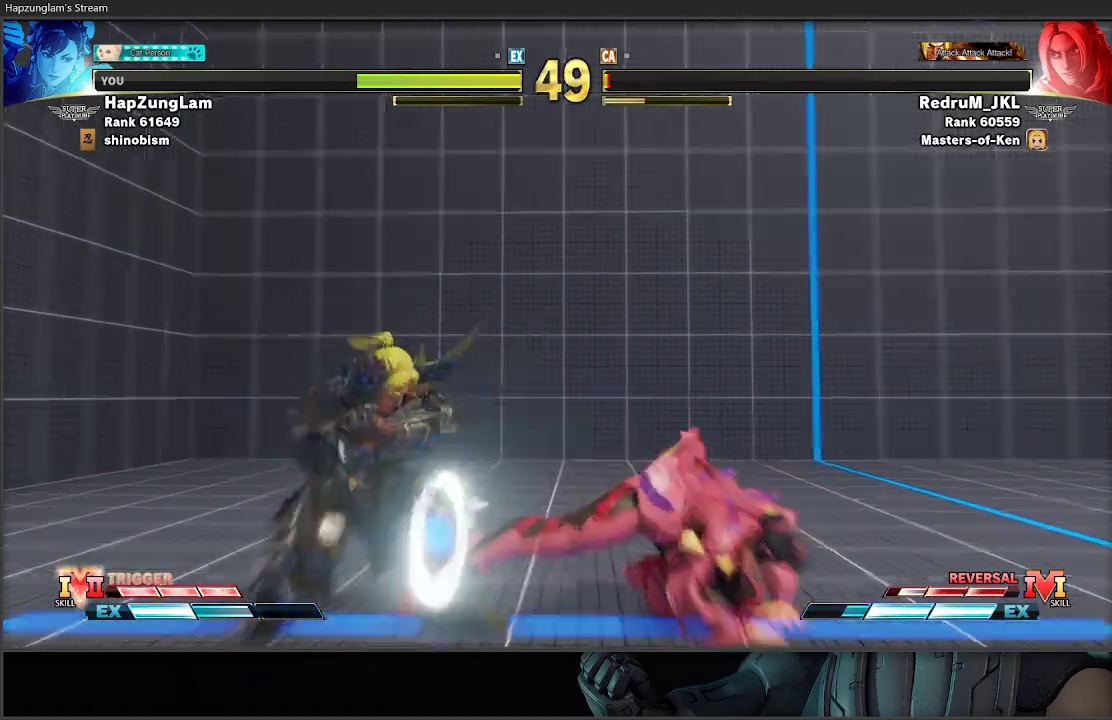
{"buttons": ["L3"], "left_stick": "down-right", "right_stick": "center", "events": [[100, "B", "up"], [117, "R1", "up"]]}
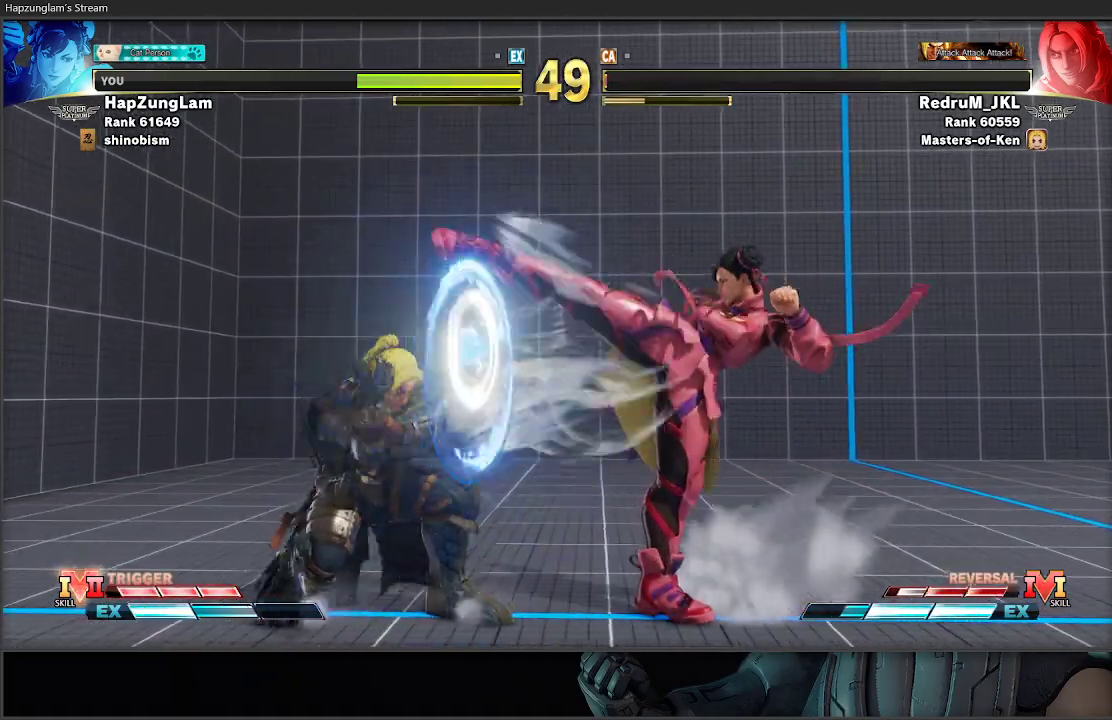
{"buttons": ["L3"], "left_stick": "down-right", "right_stick": "center", "events": []}
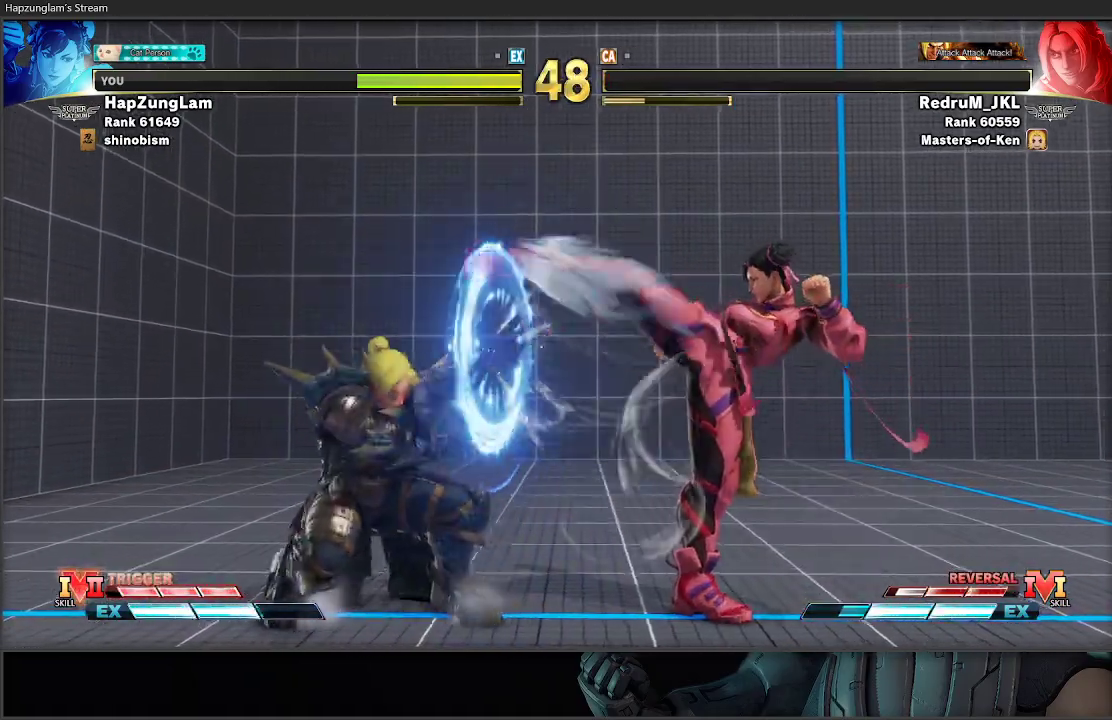
{"buttons": ["L3"], "left_stick": "down-right", "right_stick": "center", "events": []}
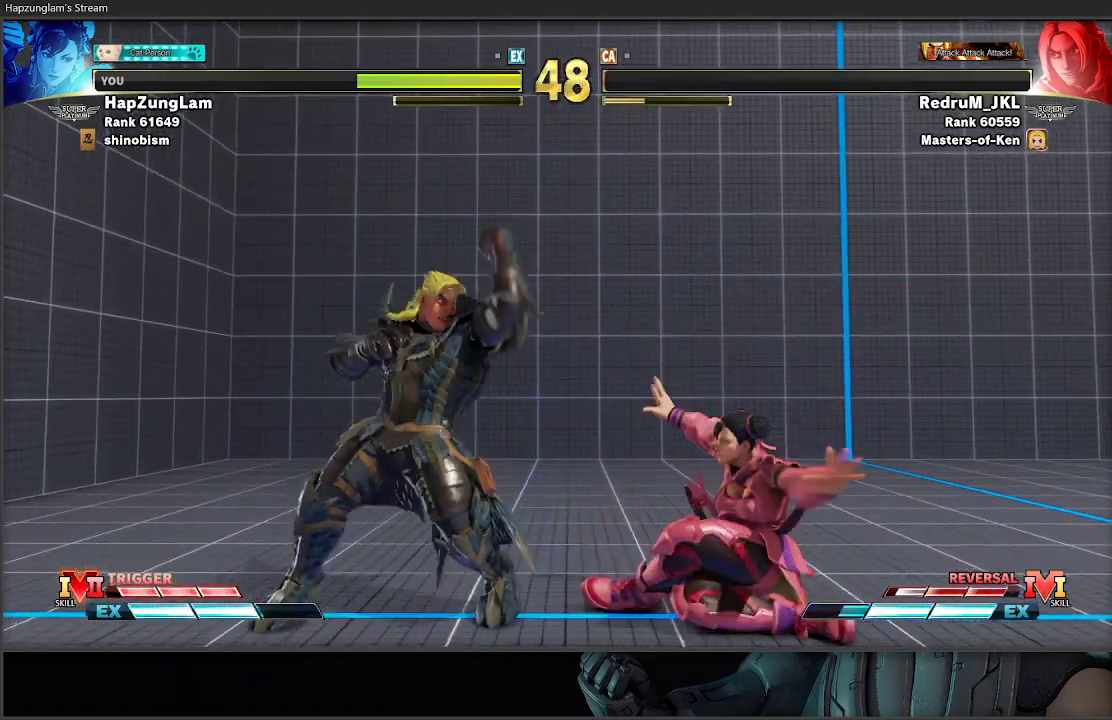
{"buttons": ["L3"], "left_stick": "down-right", "right_stick": "center", "events": [[367, "Y", "down"], [467, "Y", "up"]]}
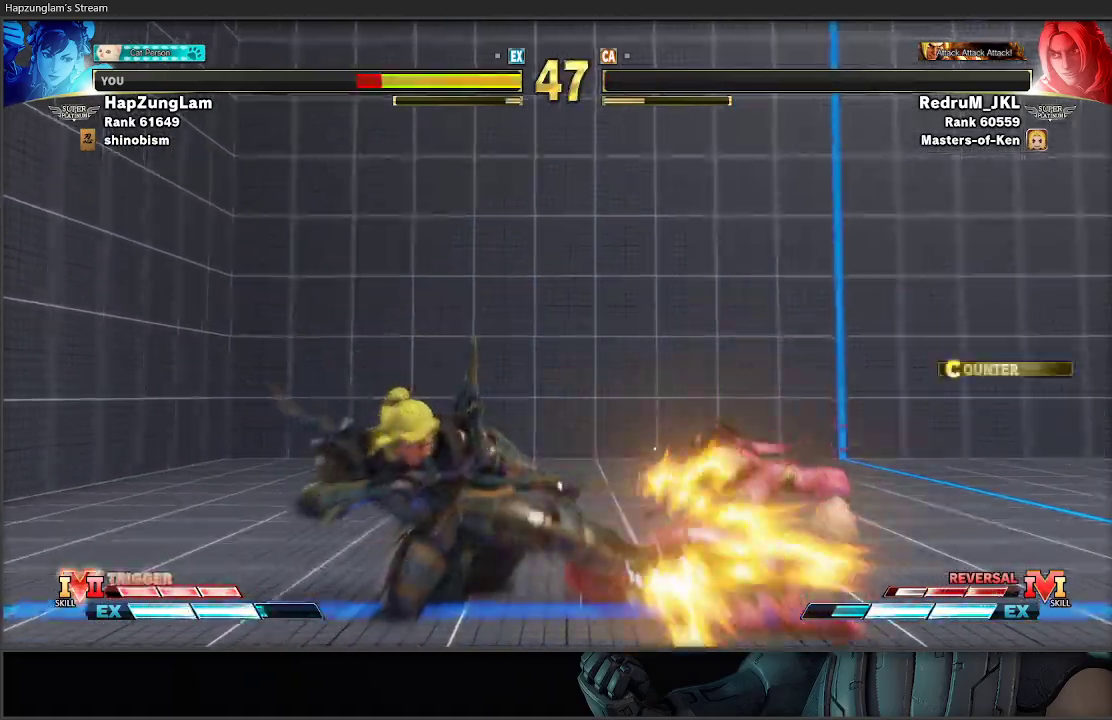
{"buttons": ["L3"], "left_stick": "down-right", "right_stick": "center", "events": [[33, "R1", "down"], [50, "R2", "down"], [183, "R2", "up"], [200, "R1", "up"]]}
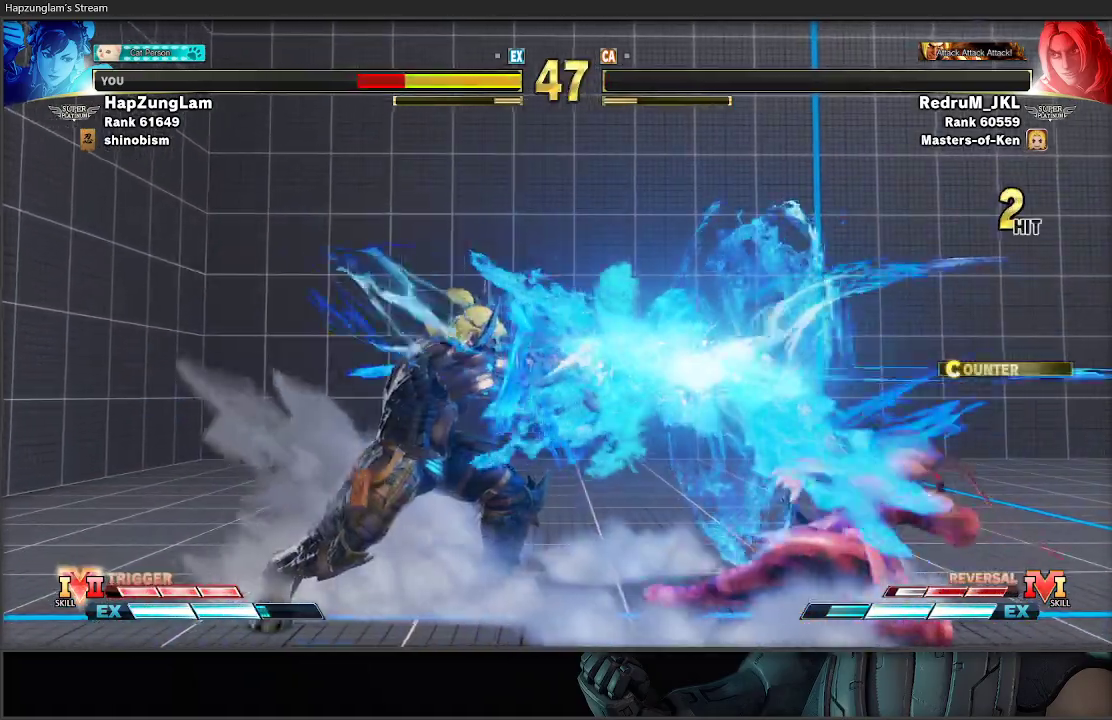
{"buttons": ["X", "R1", "L3"], "left_stick": "down-right", "right_stick": "center", "events": [[317, "L3", "up"], [317, "left_stick", "left"], [350, "R1", "down"], [350, "X", "down"], [383, "L3", "down"], [400, "left_stick", "up-right"], [450, "left_stick", "down-right"]]}
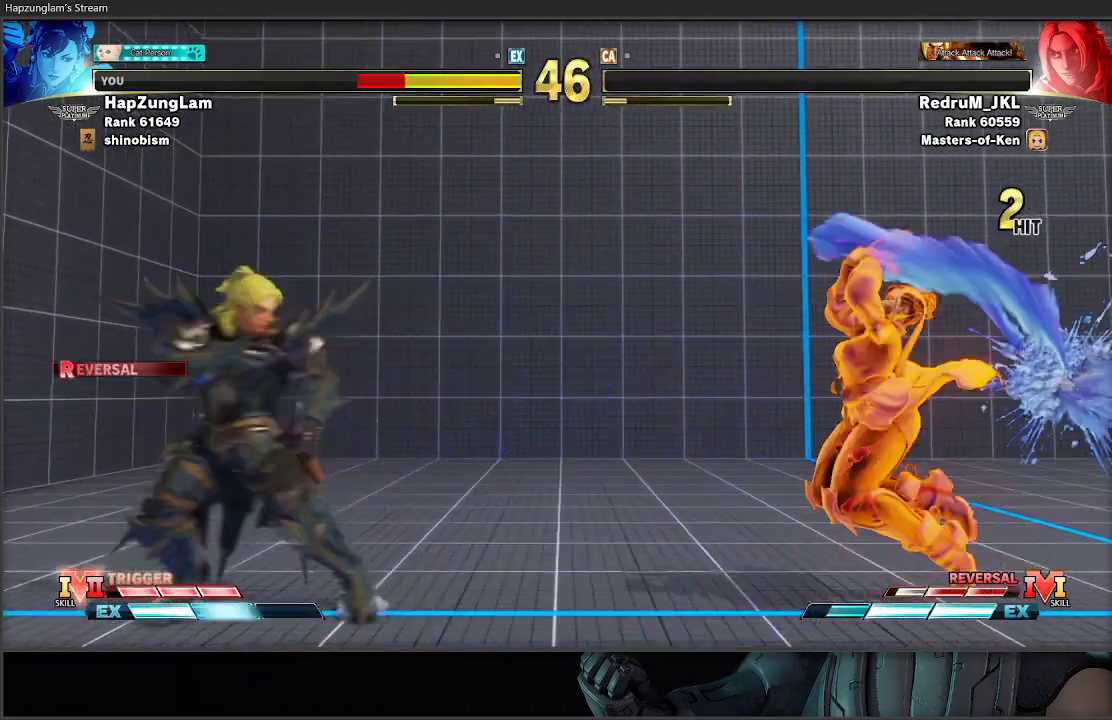
{"buttons": [], "left_stick": "left", "right_stick": "center", "events": [[17, "X", "up"], [67, "R1", "up"], [150, "L3", "up"], [200, "left_stick", "center"], [317, "left_stick", "left"], [450, "left_stick", "center"], [500, "left_stick", "left"]]}
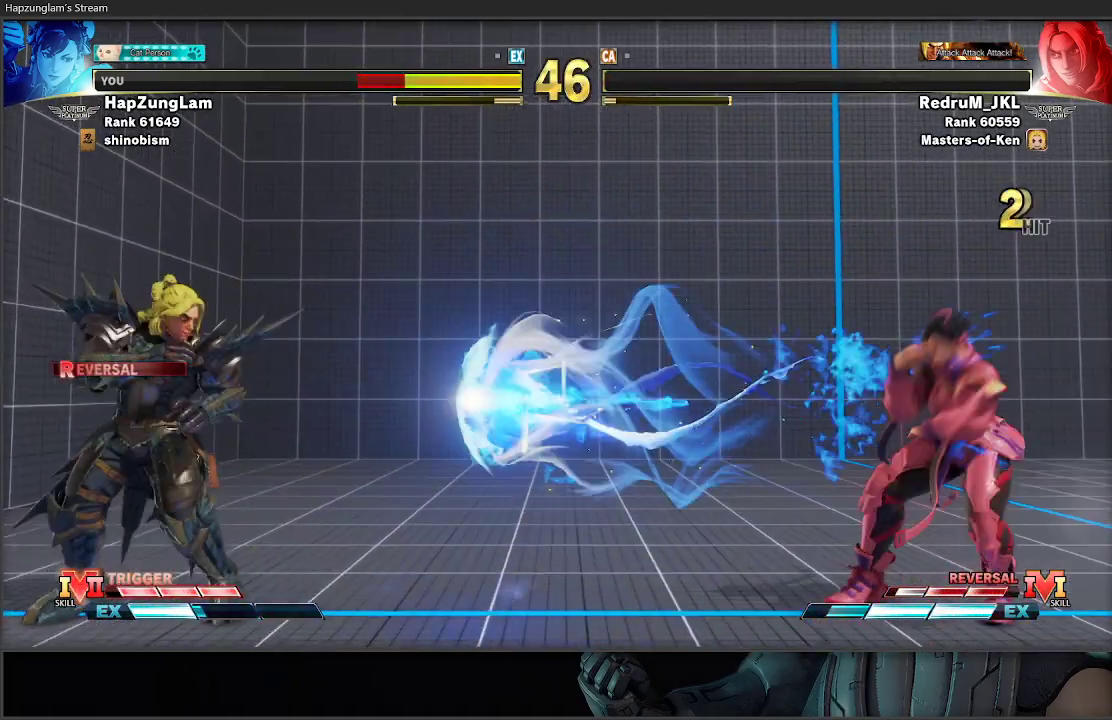
{"buttons": [], "left_stick": "right", "right_stick": "center", "events": [[350, "left_stick", "right"]]}
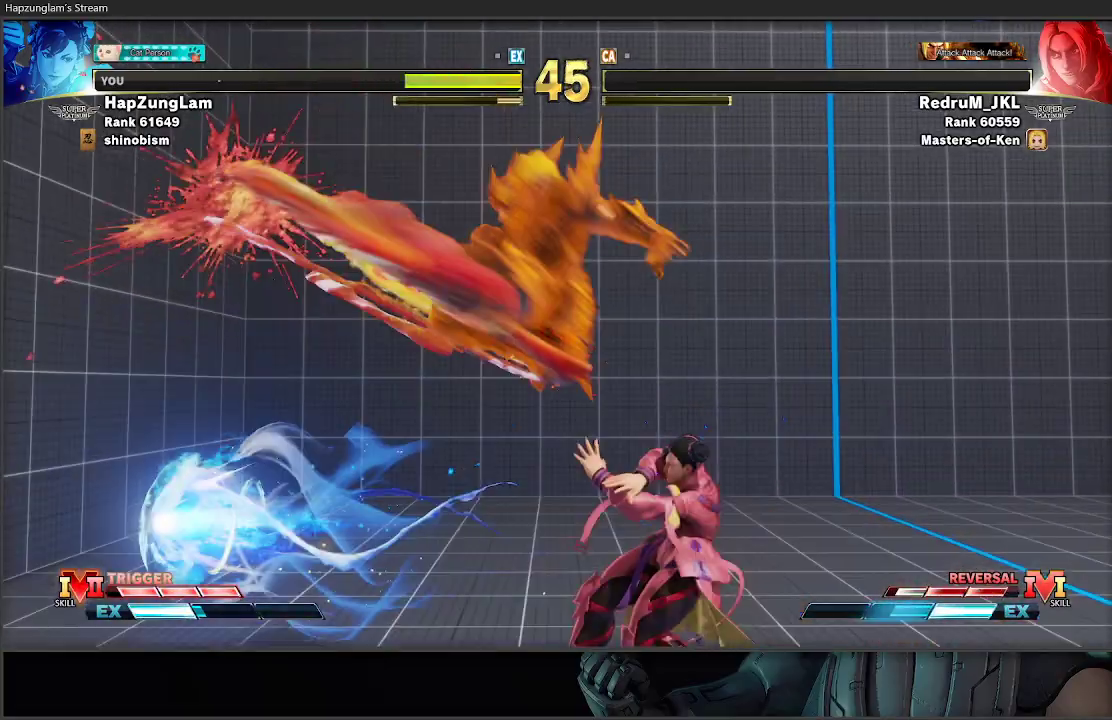
{"buttons": ["L3"], "left_stick": "down-right", "right_stick": "center", "events": [[333, "L3", "down"], [500, "left_stick", "down-right"]]}
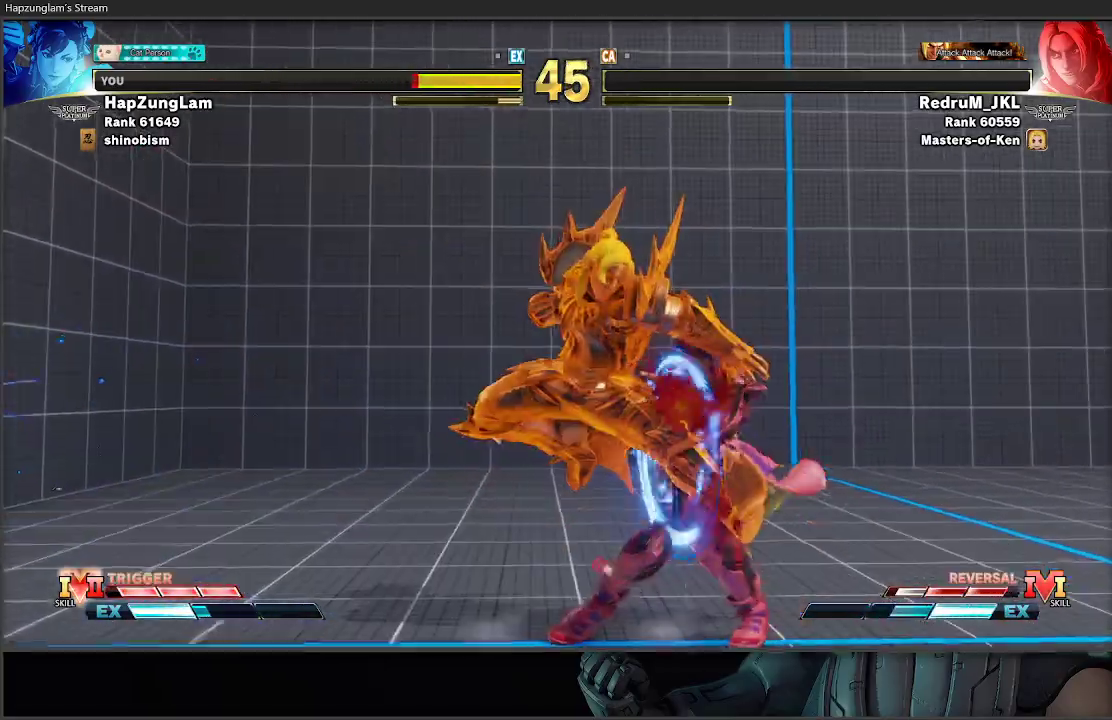
{"buttons": ["L3"], "left_stick": "down-right", "right_stick": "center", "events": []}
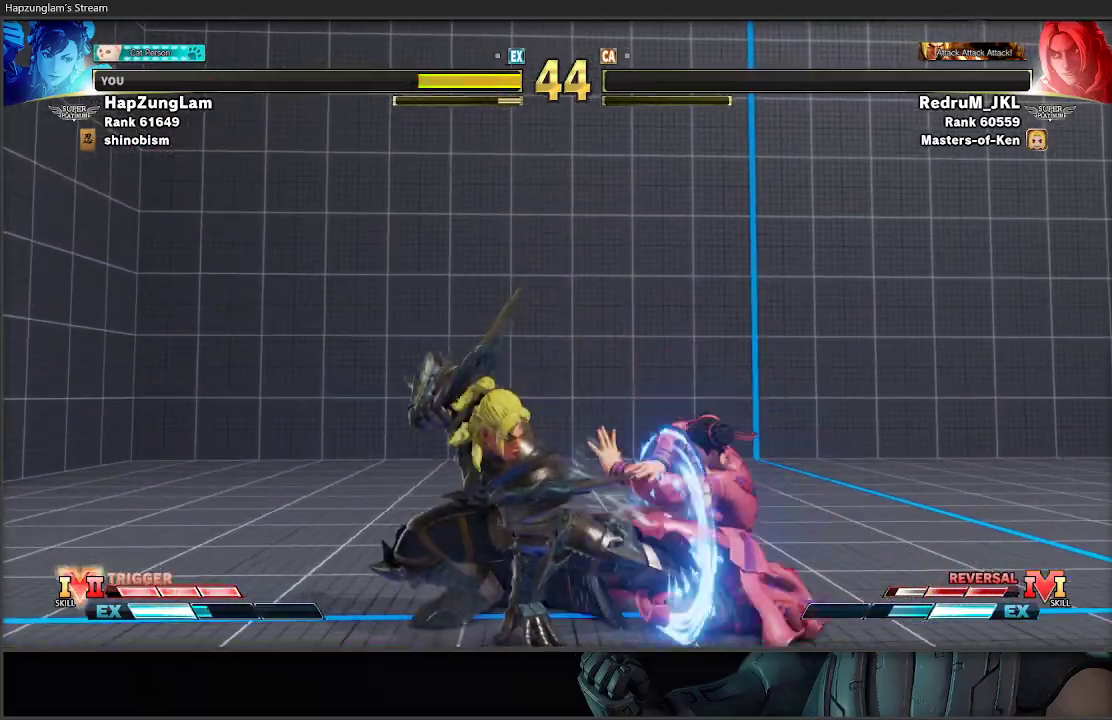
{"buttons": ["L3"], "left_stick": "down-right", "right_stick": "center", "events": [[67, "X", "down"], [167, "X", "up"]]}
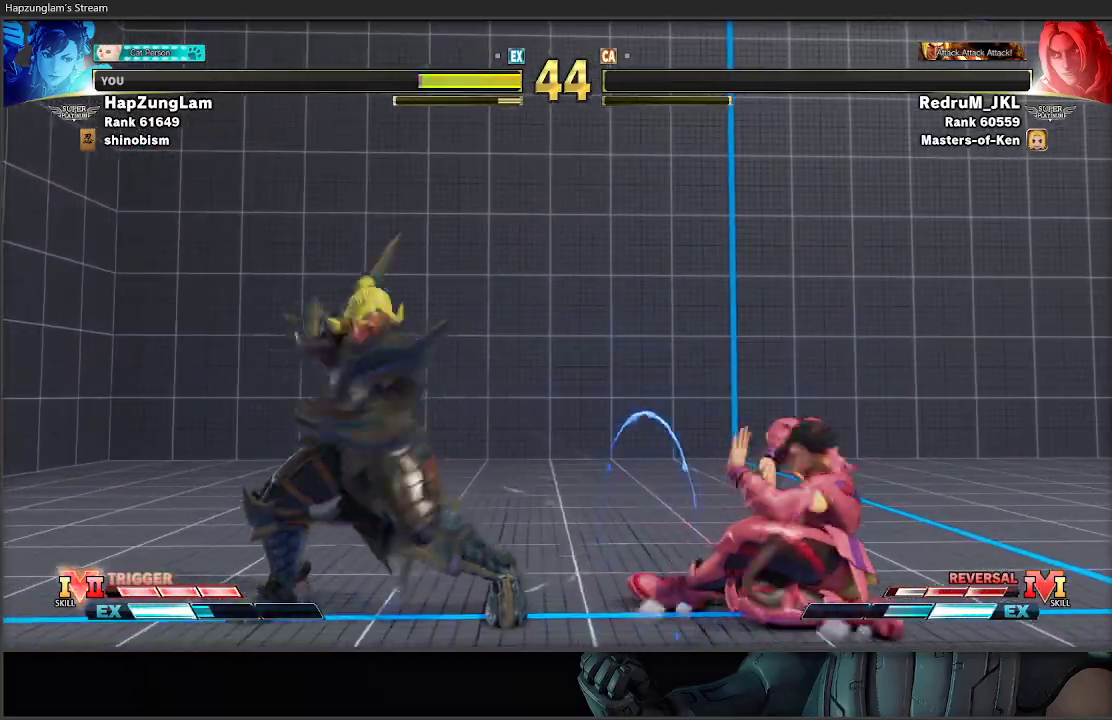
{"buttons": ["L3"], "left_stick": "down-right", "right_stick": "center", "events": []}
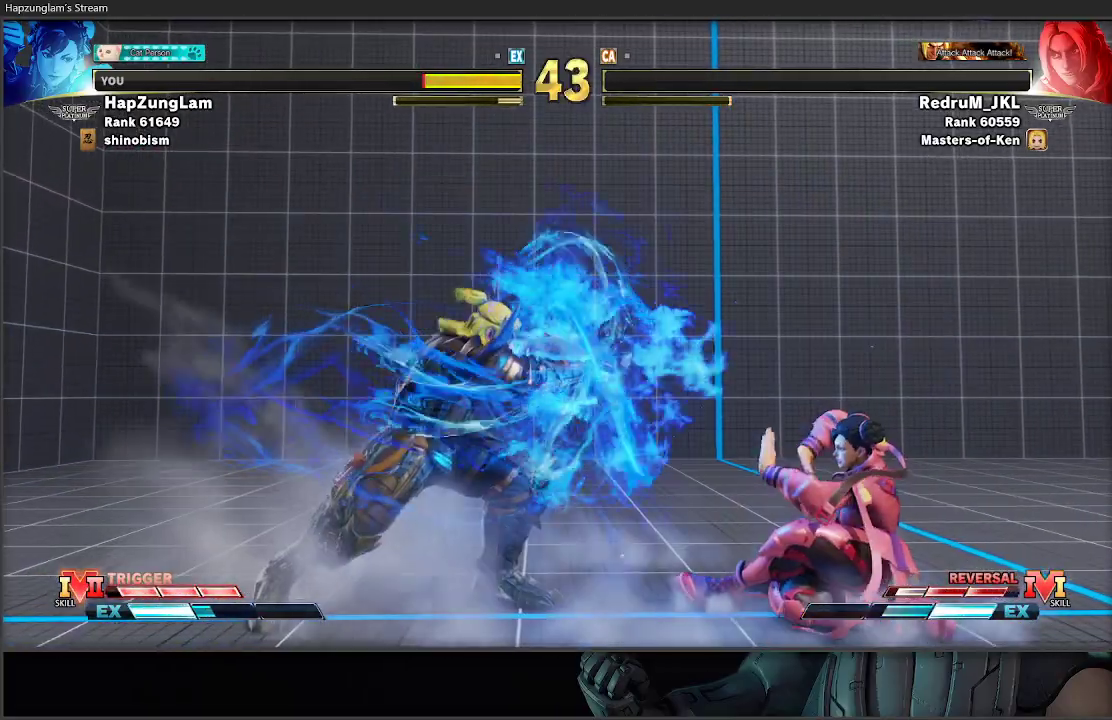
{"buttons": ["L3"], "left_stick": "down-right", "right_stick": "center", "events": [[83, "Y", "down"], [250, "Y", "up"], [317, "R1", "down"], [317, "R2", "down"], [467, "R1", "up"], [483, "R2", "up"]]}
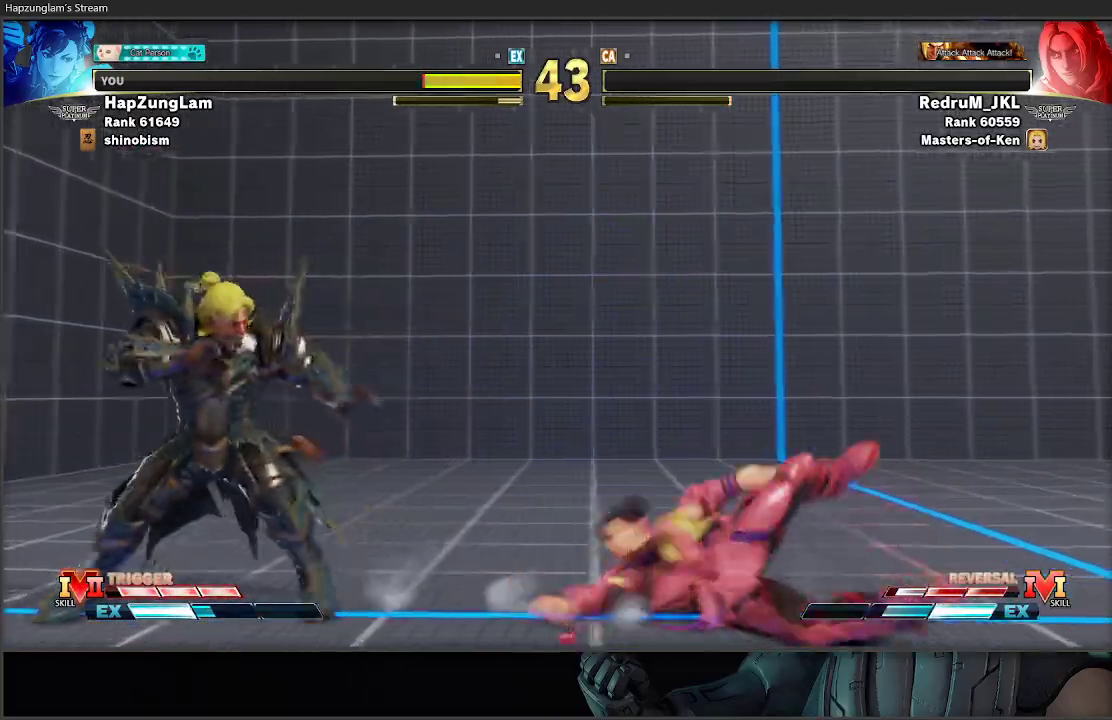
{"buttons": ["L3"], "left_stick": "down-right", "right_stick": "center", "events": []}
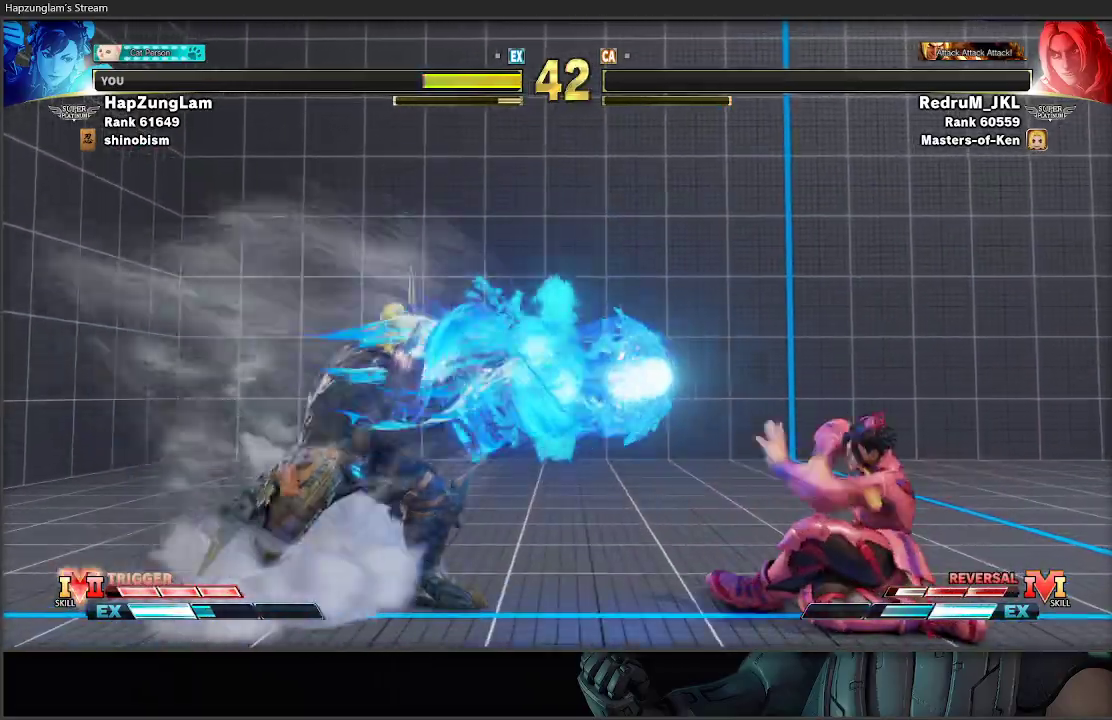
{"buttons": ["L3"], "left_stick": "down-right", "right_stick": "center", "events": []}
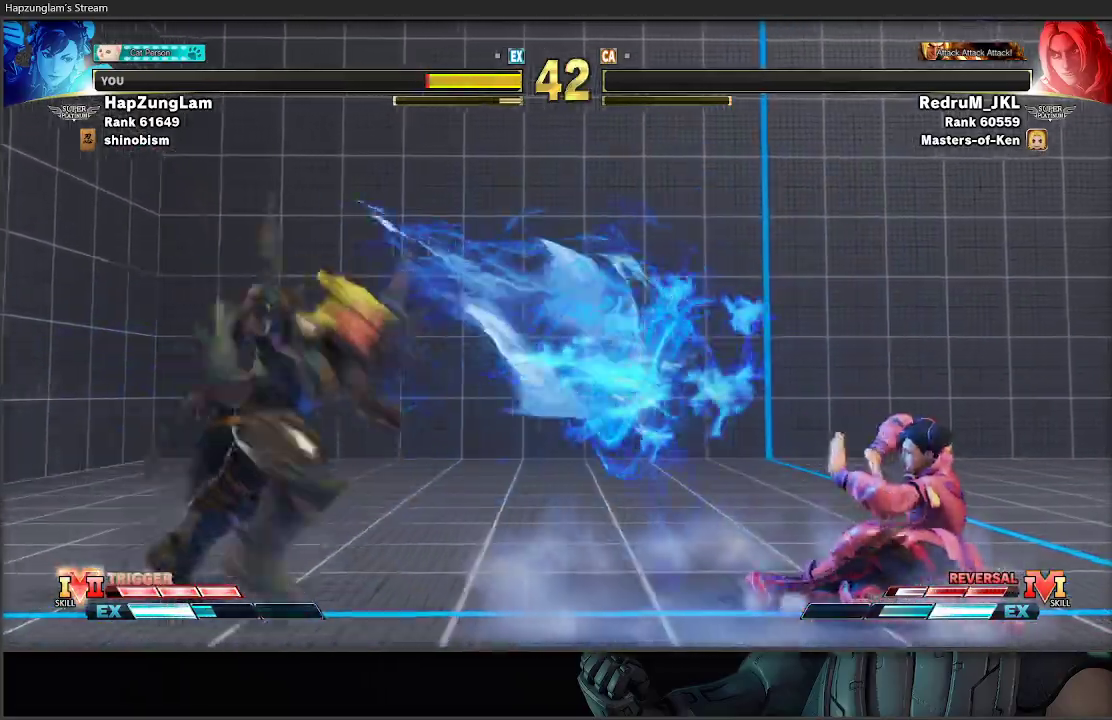
{"buttons": ["L3"], "left_stick": "down-right", "right_stick": "center", "events": []}